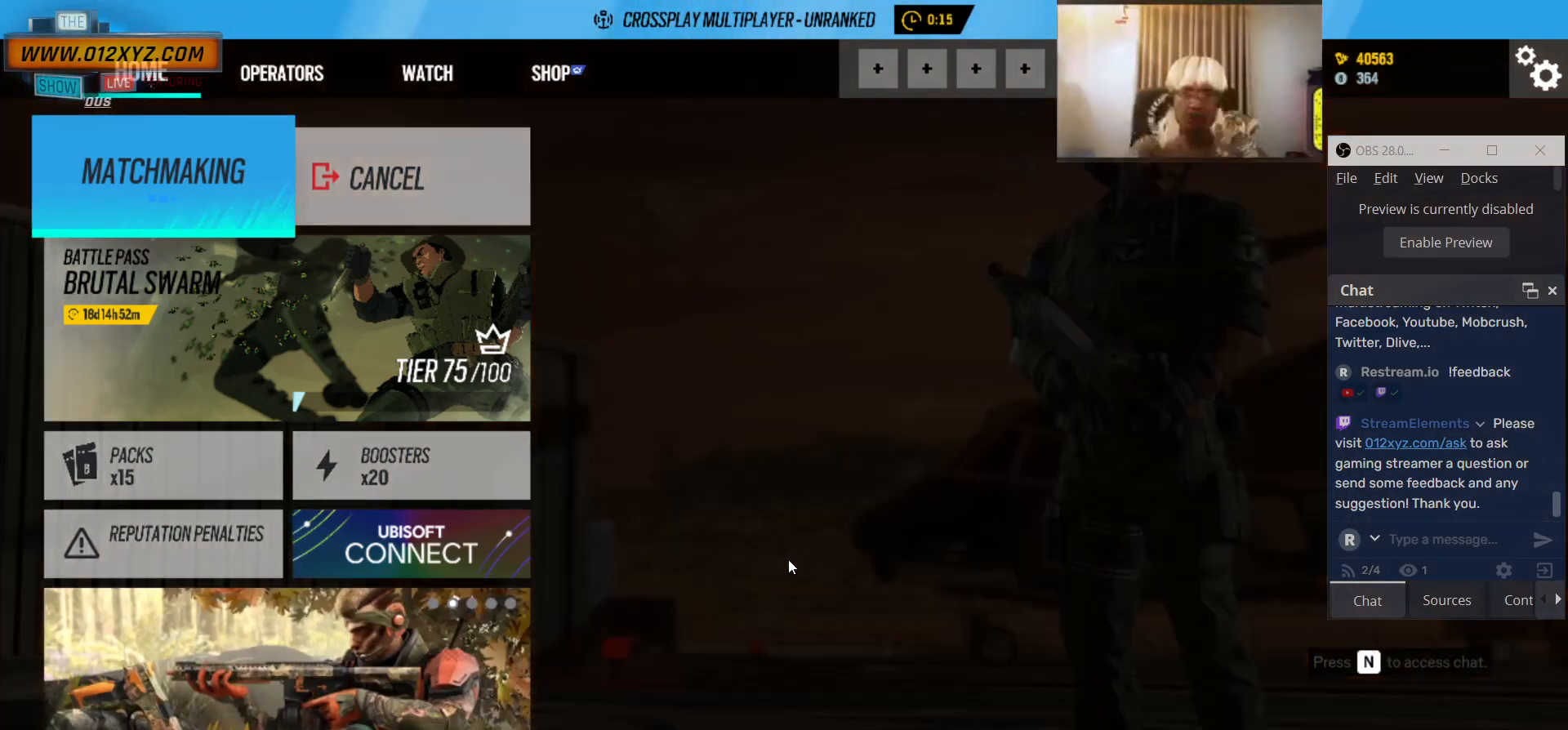
Gameplay with keyboard and mouse; each line is a JSON object with the keys and mouse buttons held at the frame after it. "events" lists presses ("down") and releases ("up") of "1", "2", "3", "4", "5", "a", "alt", "b", "c", "ctrl", "d", "e", "f", "g", "q", "r", "s", "shift", "space", "t", "tab", "v", "w", "x", "z", "mouse_left", "mouse_wheel", "mouse_right", "mouse_mb4" and "mouse_mb5" between this image and that frame as [ms after this image, input, new state], when the widget could be followed in between. "mouse_left", "mouse_wheel", "mouse_right", "mouse_mb4", "mouse_mb5" = the "left", "wheel", "right", "mb4", "mb5" buttons of the "mouse" list. No other keys are recorded. "wheel" means that the mouse wheel is clicked or scrolled. Not read: mouse_move.
{"keys": [], "mouse": ["left"], "events": [[433, "mouse_left", "down"]]}
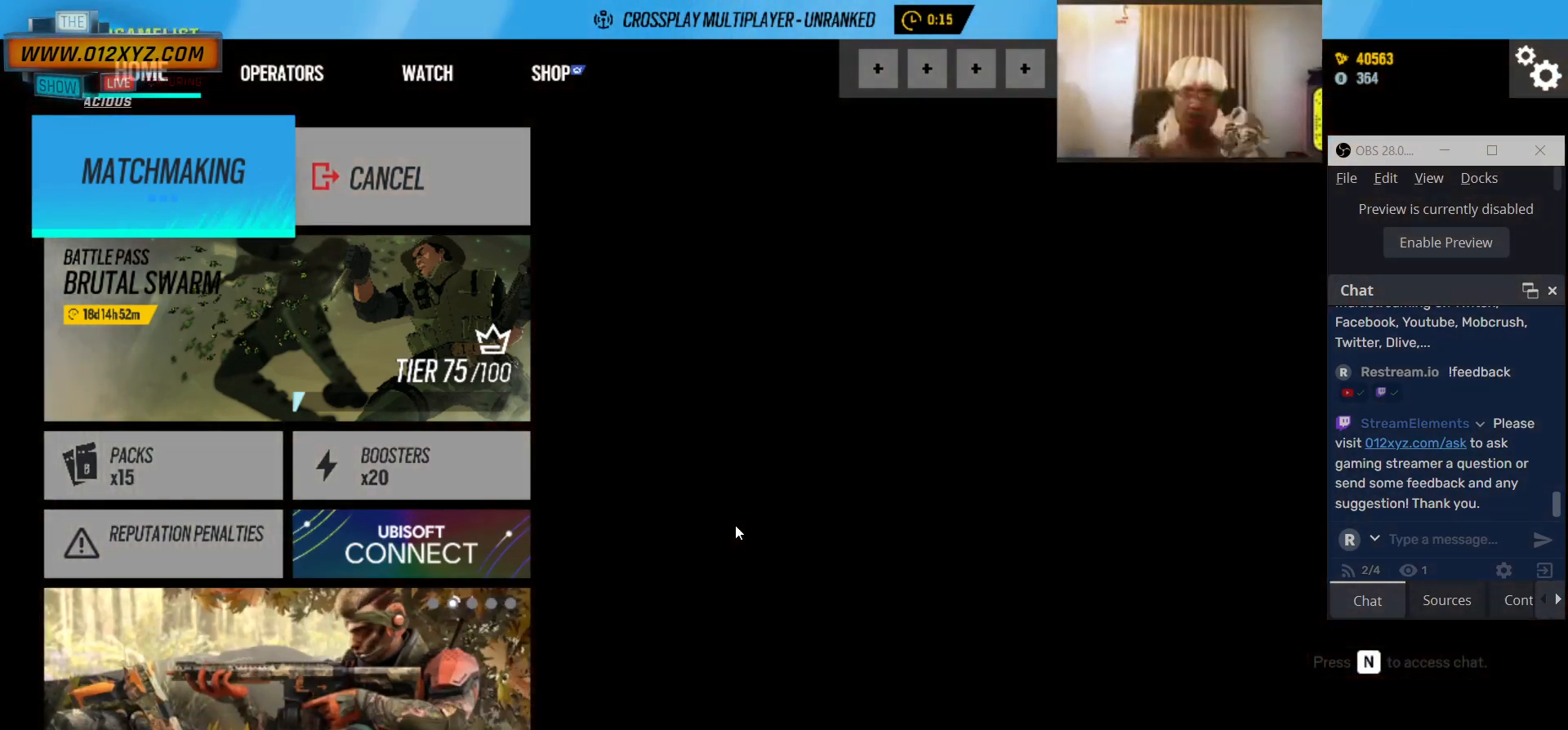
{"keys": [], "mouse": [], "events": [[100, "mouse_left", "up"]]}
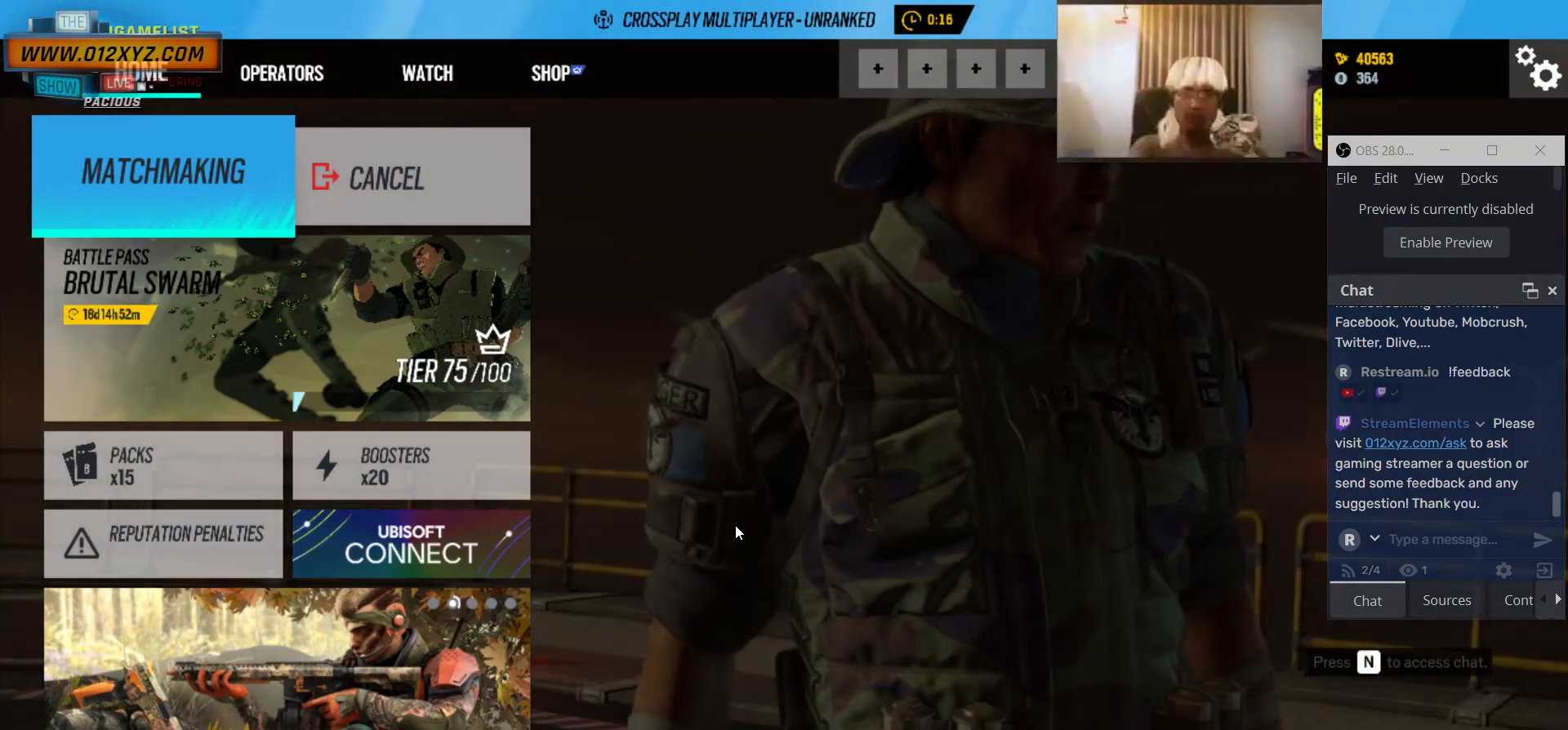
{"keys": [], "mouse": [], "events": []}
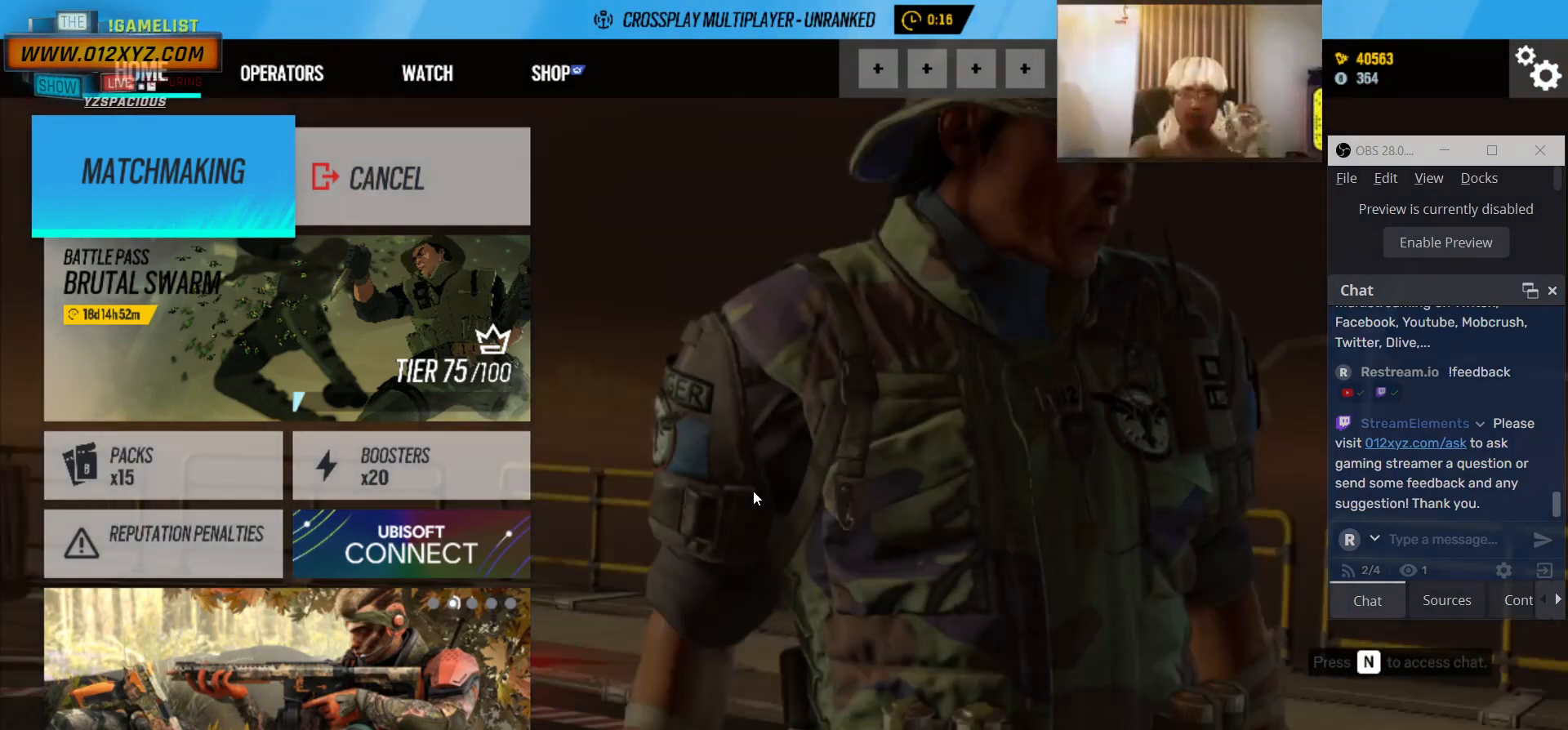
{"keys": [], "mouse": [], "events": []}
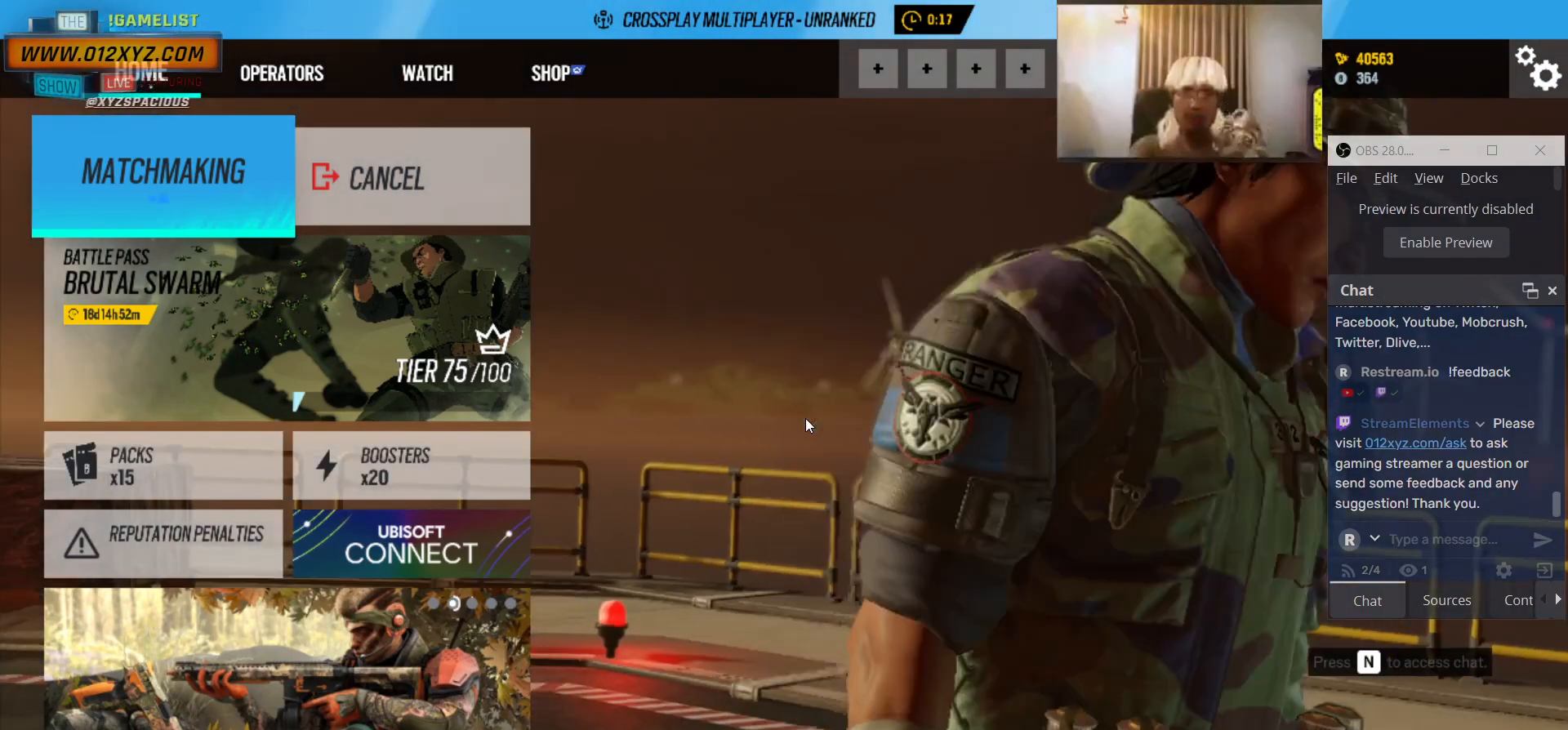
{"keys": [], "mouse": [], "events": []}
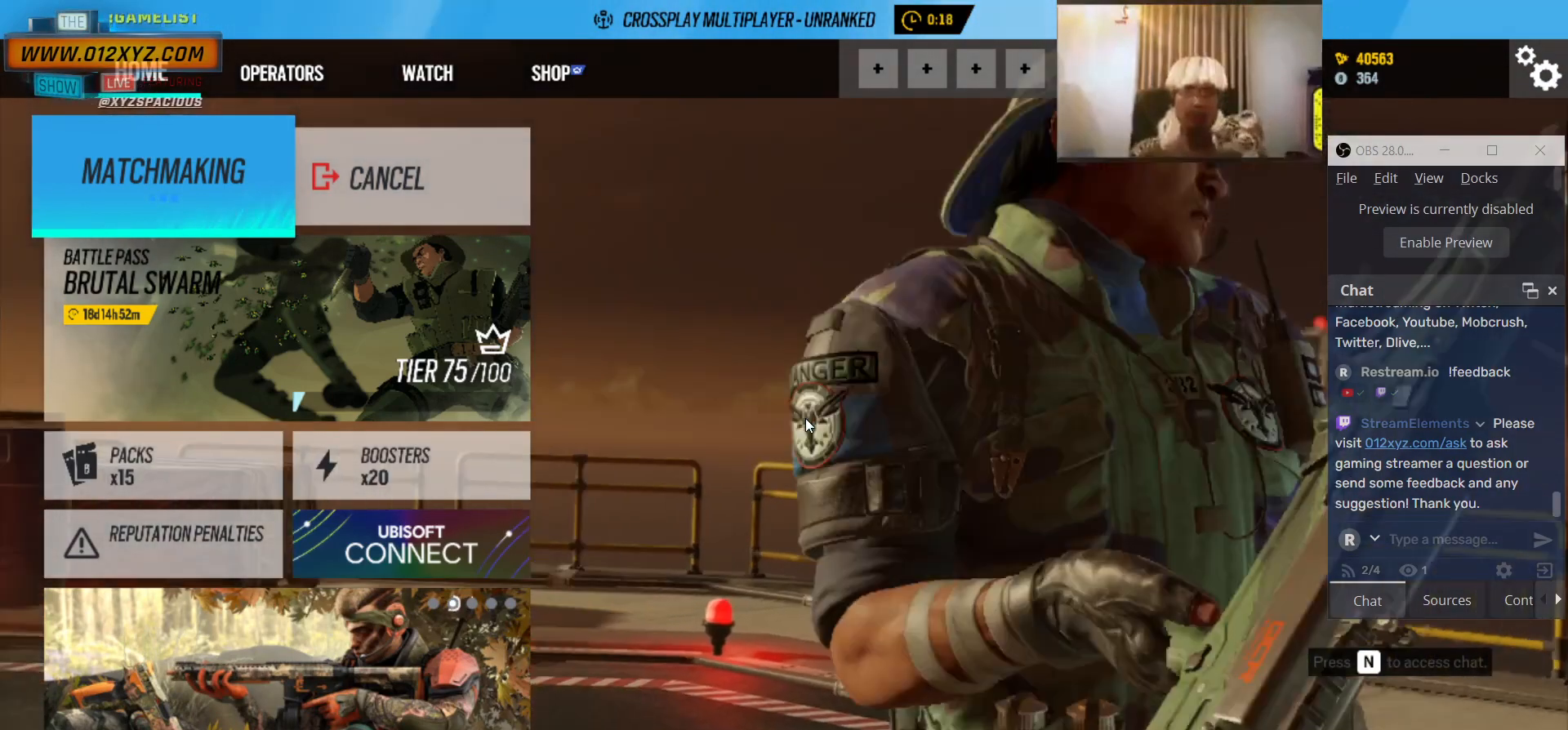
{"keys": [], "mouse": [], "events": []}
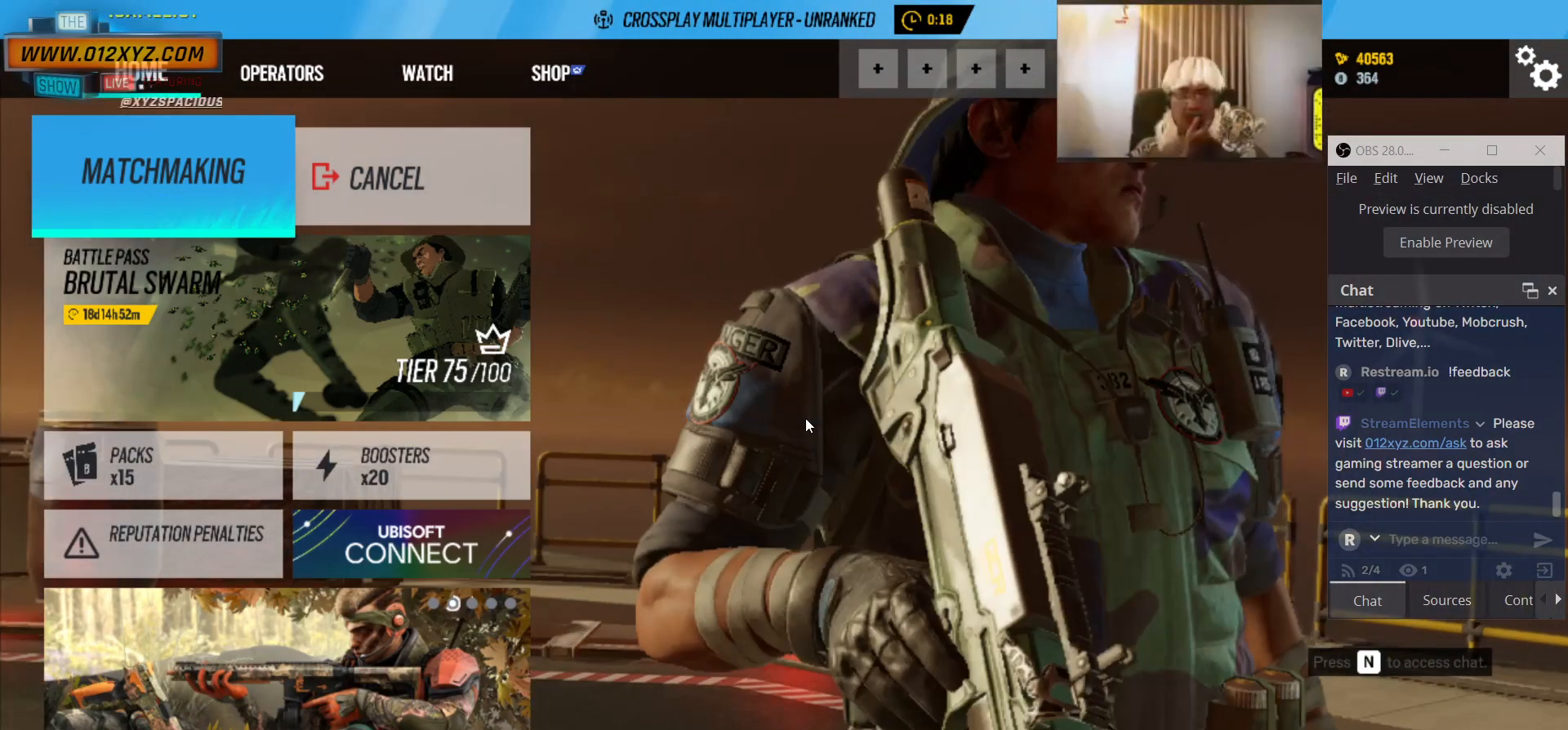
{"keys": [], "mouse": [], "events": []}
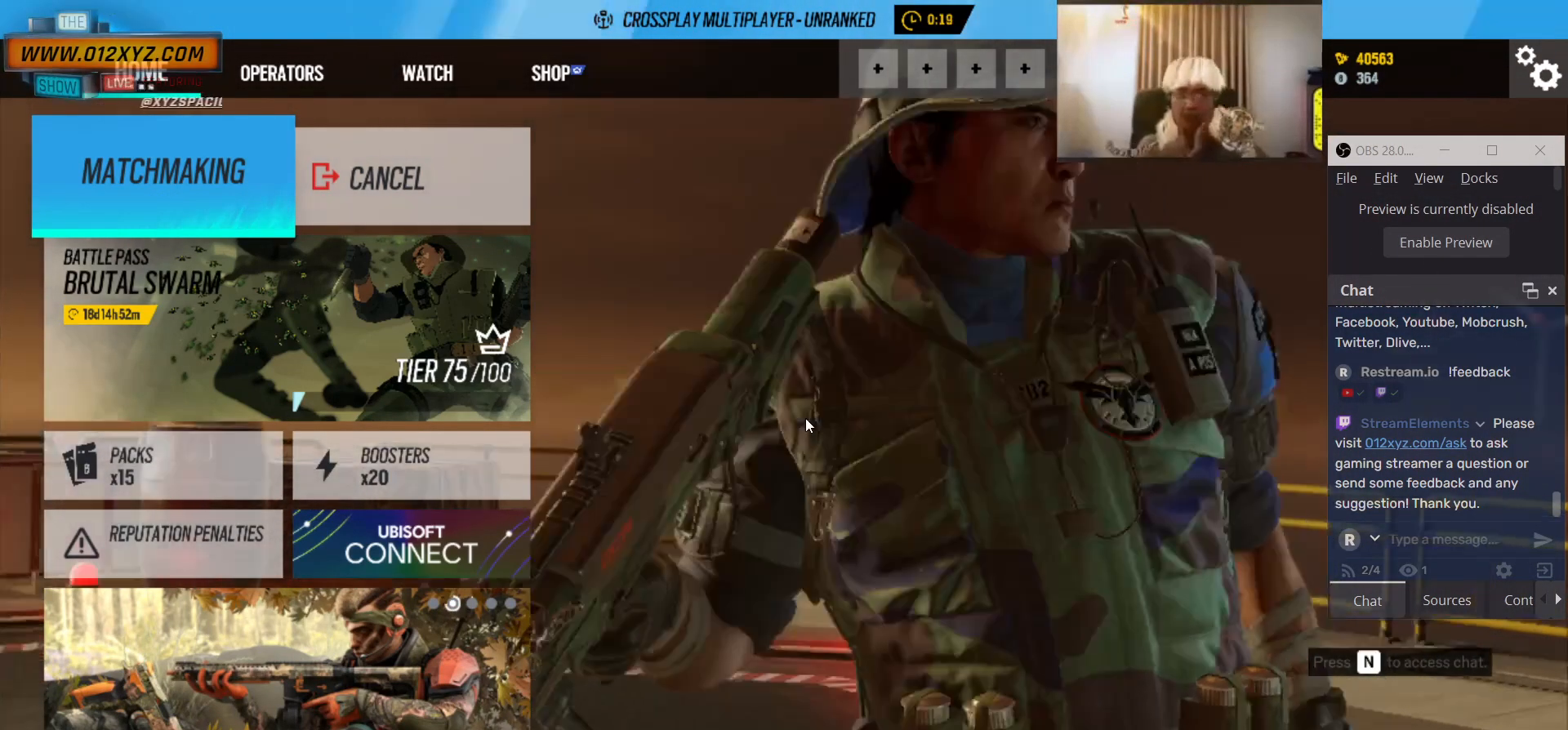
{"keys": [], "mouse": [], "events": []}
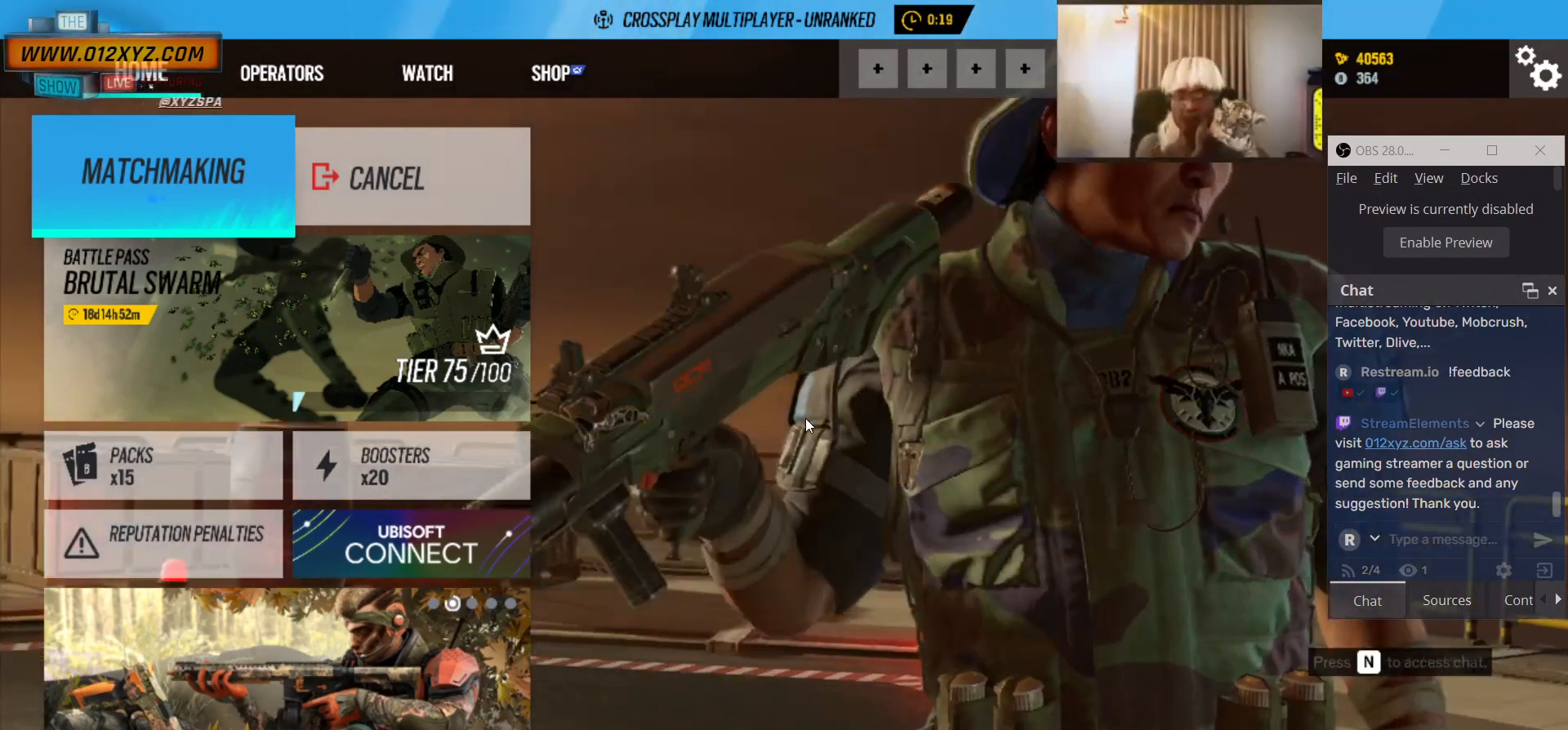
{"keys": [], "mouse": [], "events": [[133, "tab", "down"], [200, "tab", "up"]]}